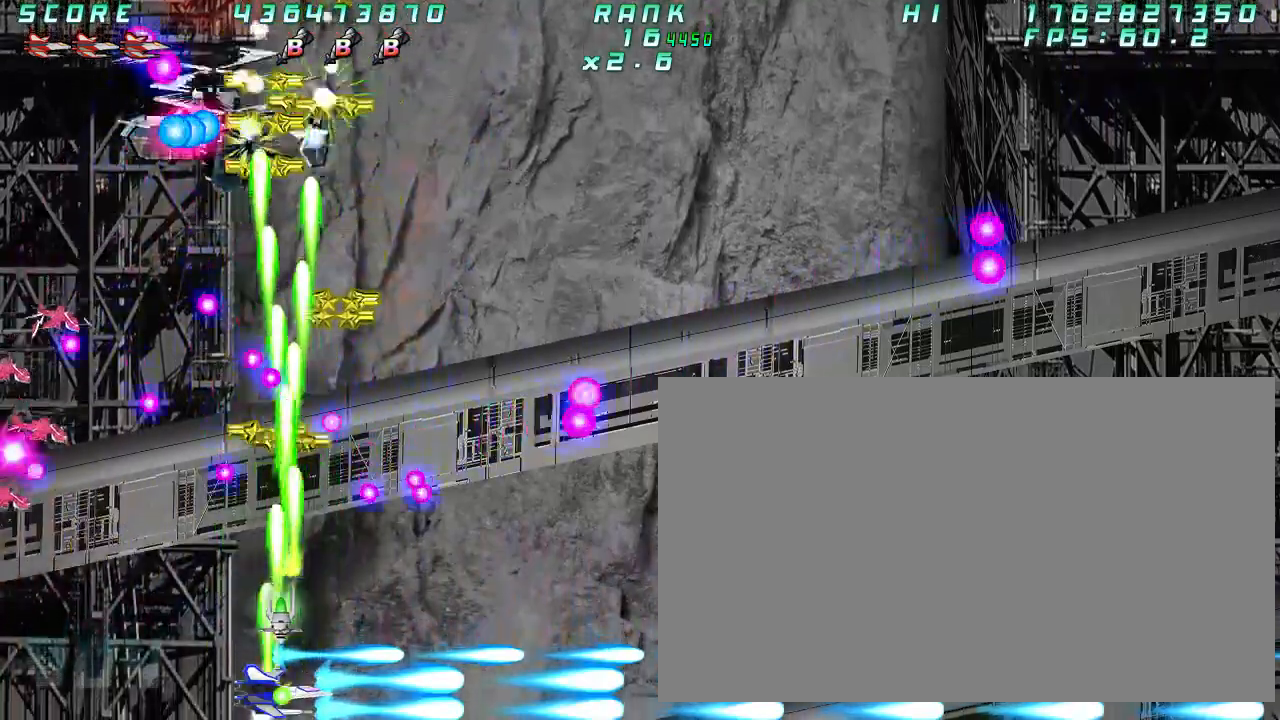
Gameplay with a controller (arcade stick); each line is a JSON object with the inputs held at the frame after it (dt_ms = milliseconds from this image to that frame). "button_events" lists button changes between this image and that frame as [ms after this image, input, new state], when the widget could be followed in between (sticks are given only as held states). Not read: L3 R3 other_buttons.
{"dt_ms": 500, "buttons": [], "left_stick": "center", "button_events": []}
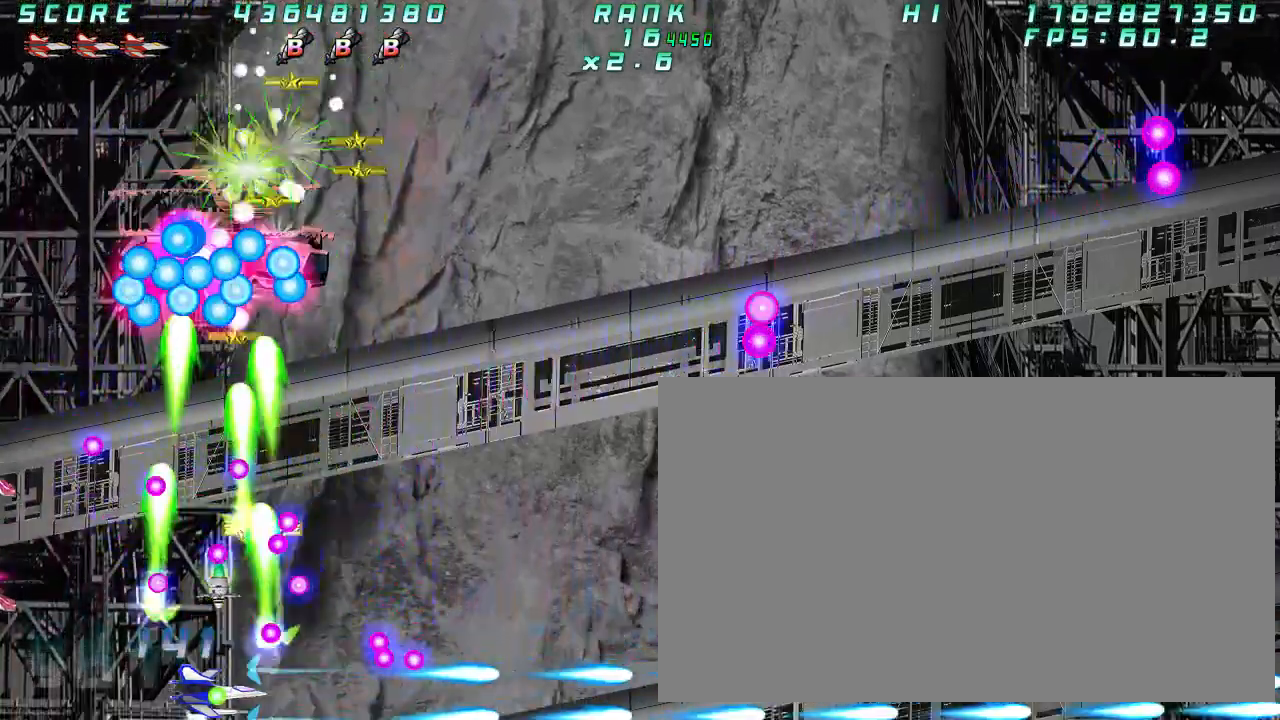
{"dt_ms": 500, "buttons": [], "left_stick": "center"}
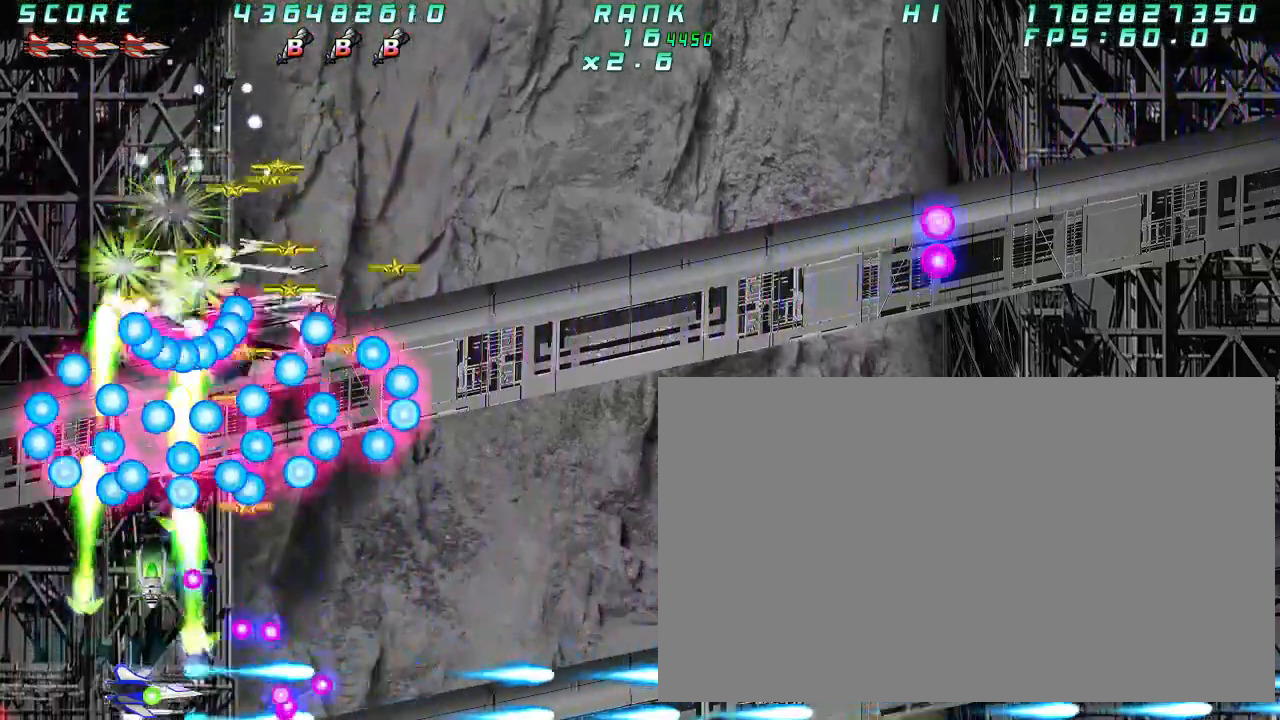
{"dt_ms": 500, "buttons": [], "left_stick": "center", "button_events": []}
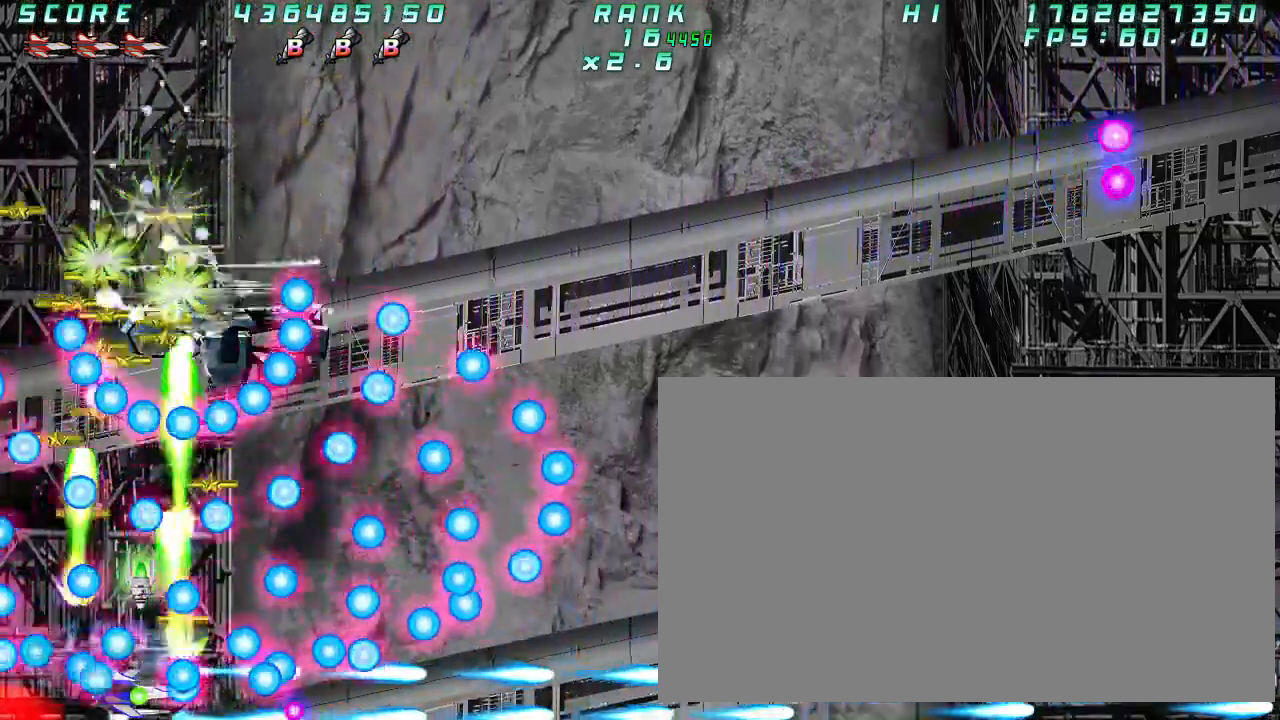
{"dt_ms": 500, "buttons": [], "left_stick": "center", "button_events": []}
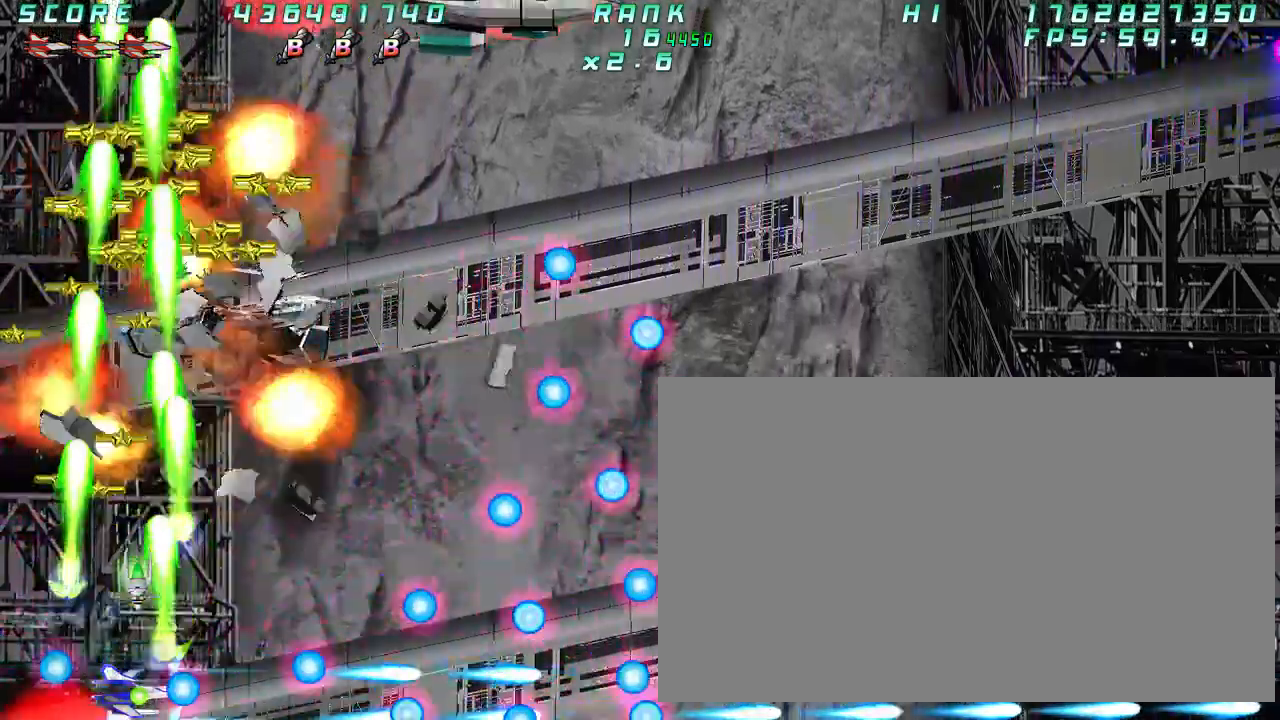
{"dt_ms": 1000, "buttons": [], "left_stick": "center"}
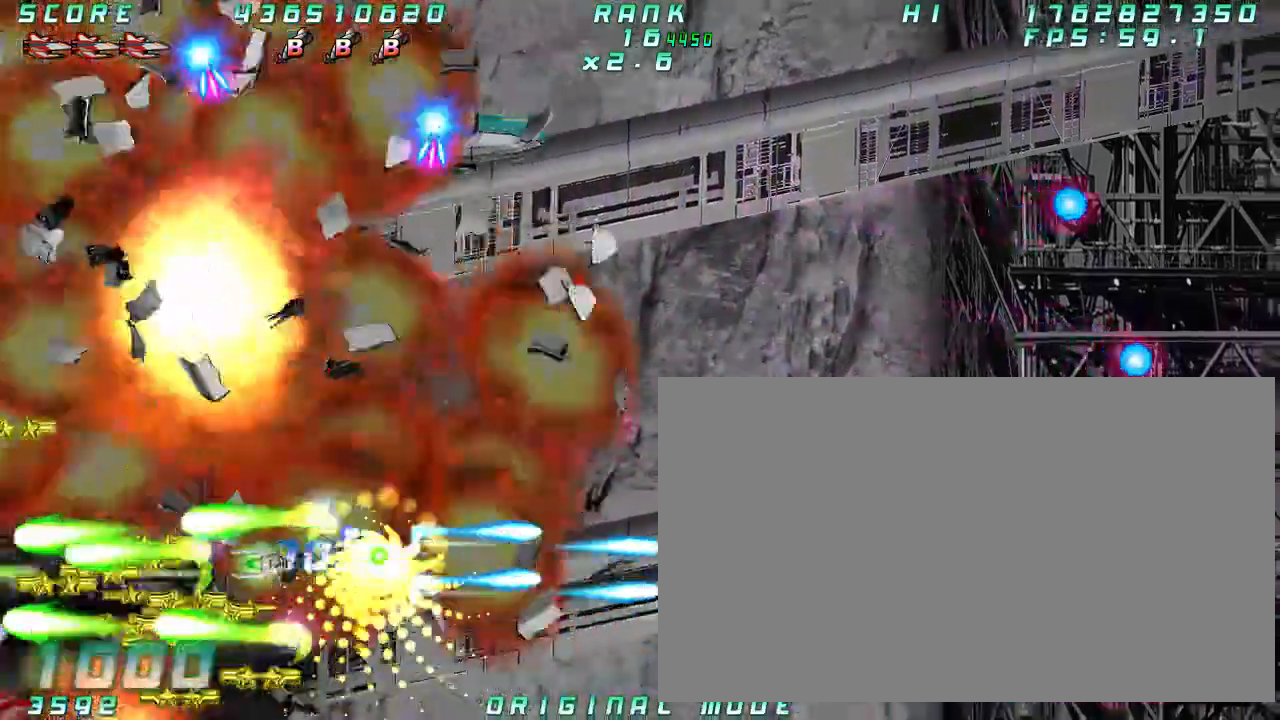
{"dt_ms": 500, "buttons": [], "left_stick": "left", "button_events": []}
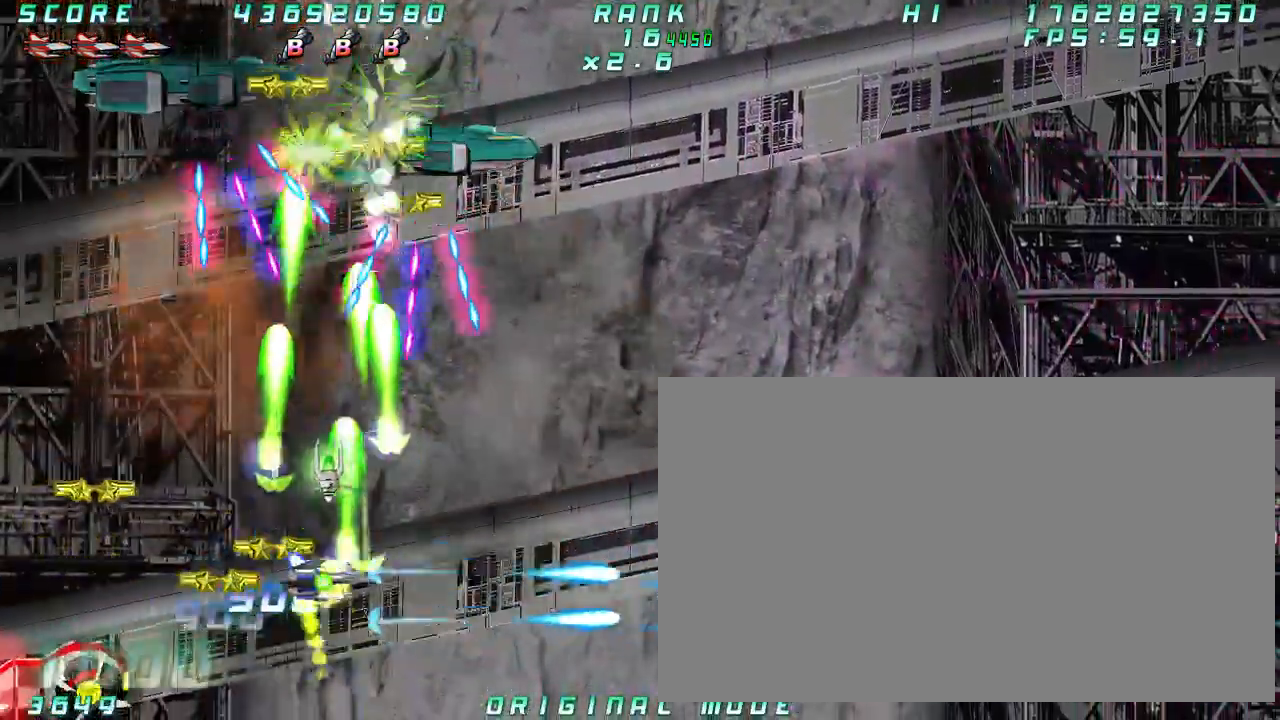
{"dt_ms": 500, "buttons": [], "left_stick": "center", "button_events": []}
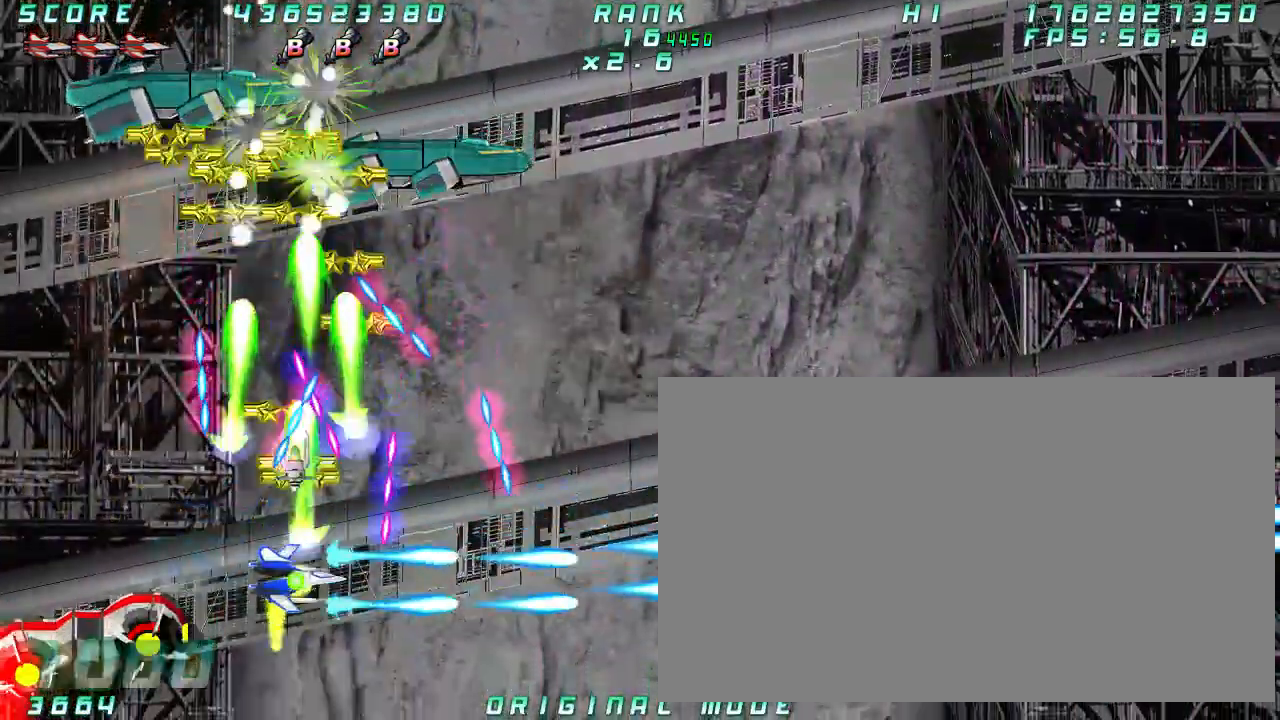
{"dt_ms": 1000, "buttons": [], "left_stick": "down"}
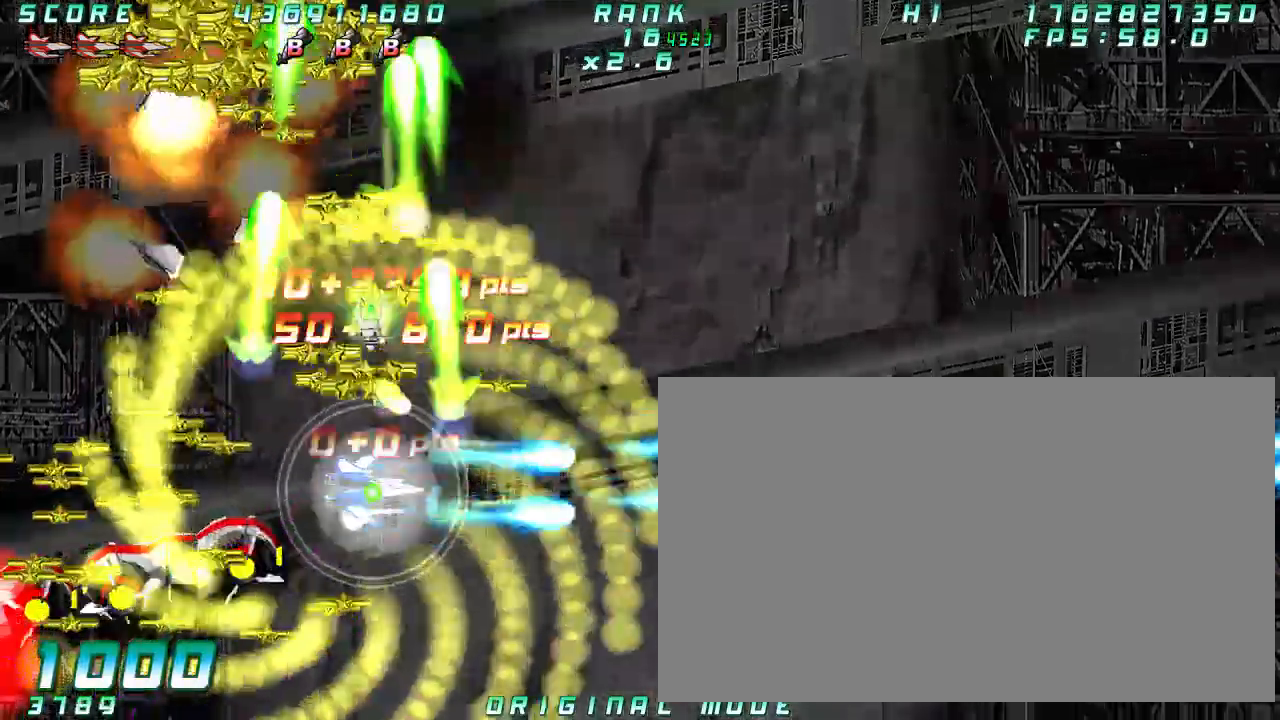
{"dt_ms": 500, "buttons": [], "left_stick": "center", "button_events": []}
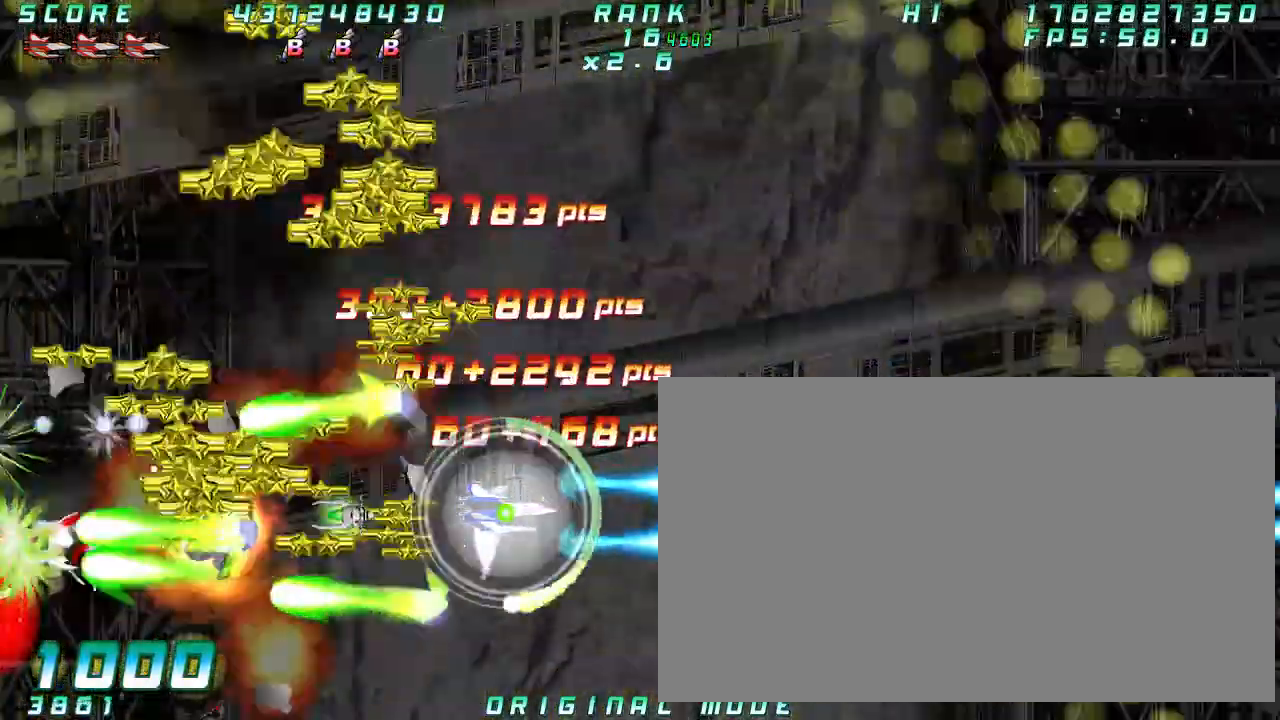
{"dt_ms": 500, "buttons": [], "left_stick": "center"}
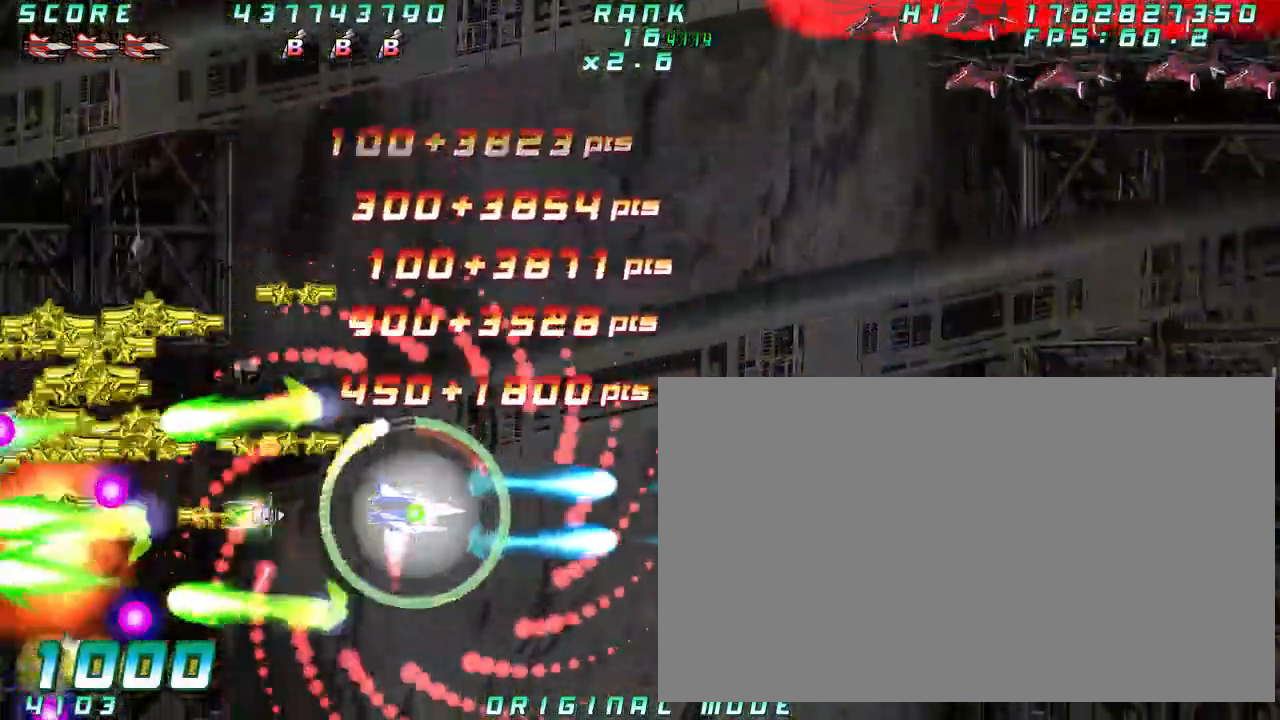
{"dt_ms": 500, "buttons": [], "left_stick": "right", "button_events": []}